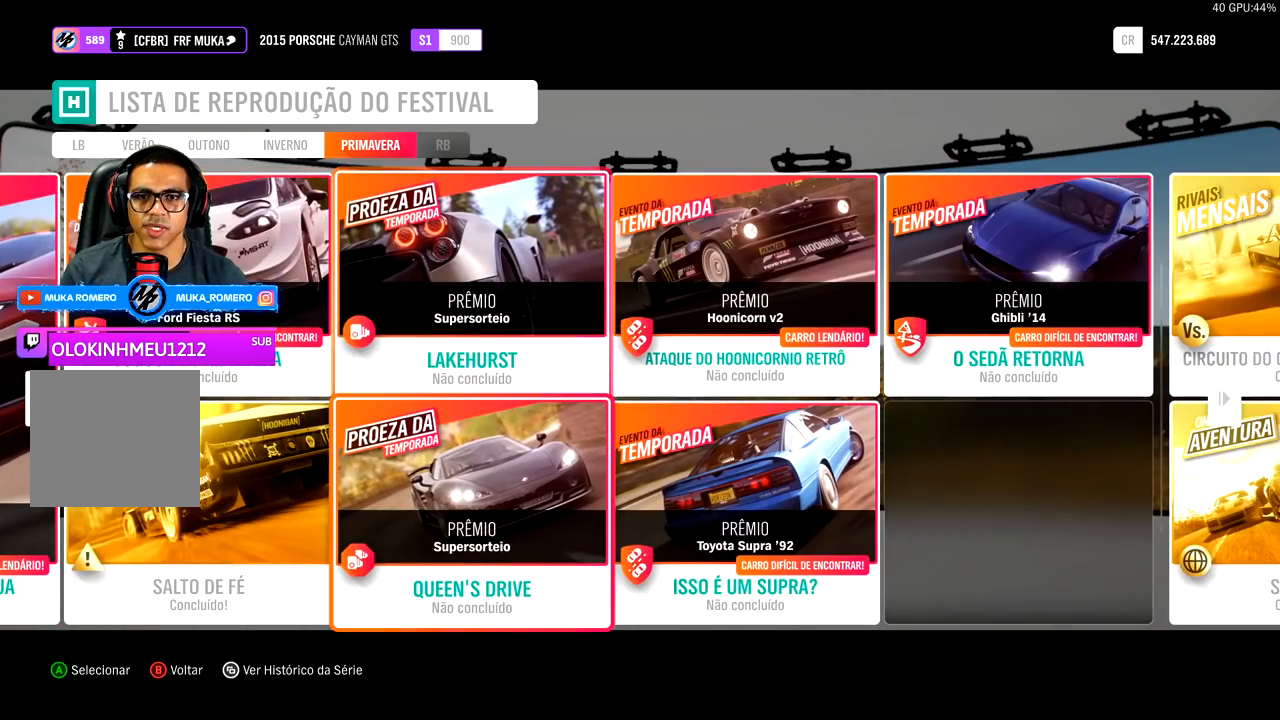
Gameplay with a controller (Xbox layout); each line is a JSON object with the inputs held at the frame after it. "events" lists button and stick changes between this image and that frame as [ms after this image, input, new state], when the widget could be followed in between. Not read: L3.
{"buttons": [], "left_stick": "center", "right_stick": "center", "events": []}
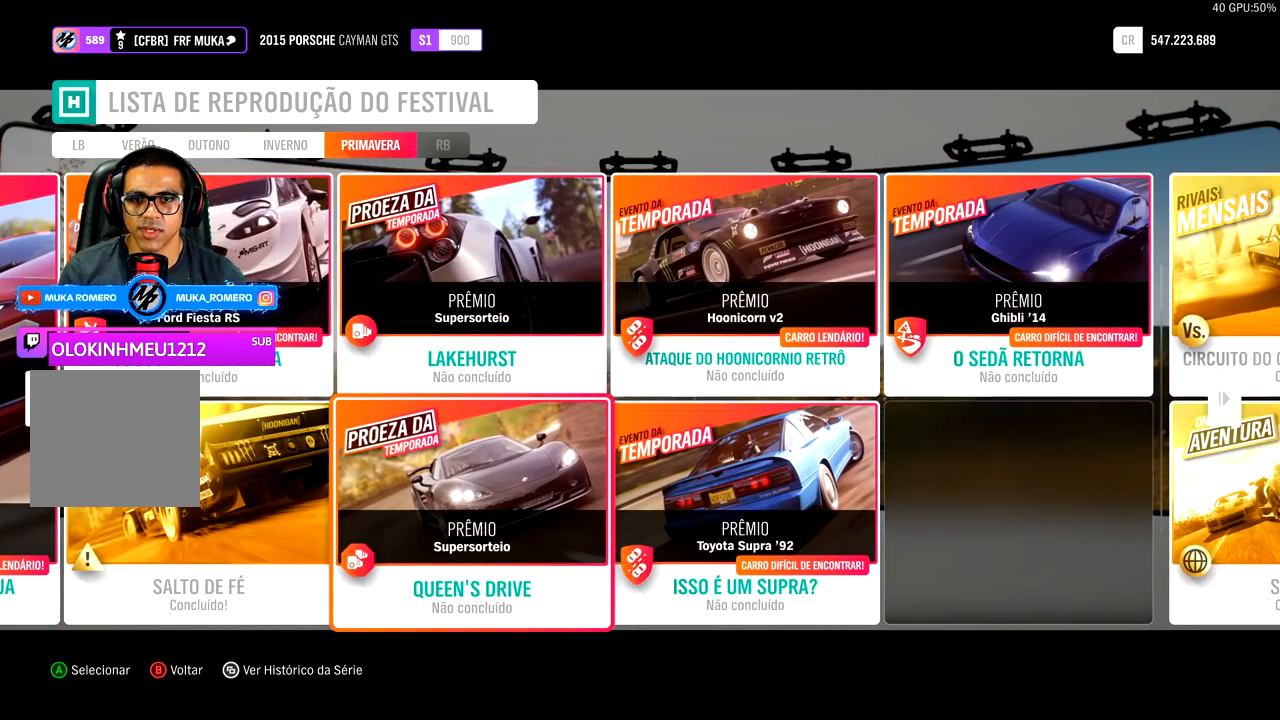
{"buttons": [], "left_stick": "center", "right_stick": "center", "events": []}
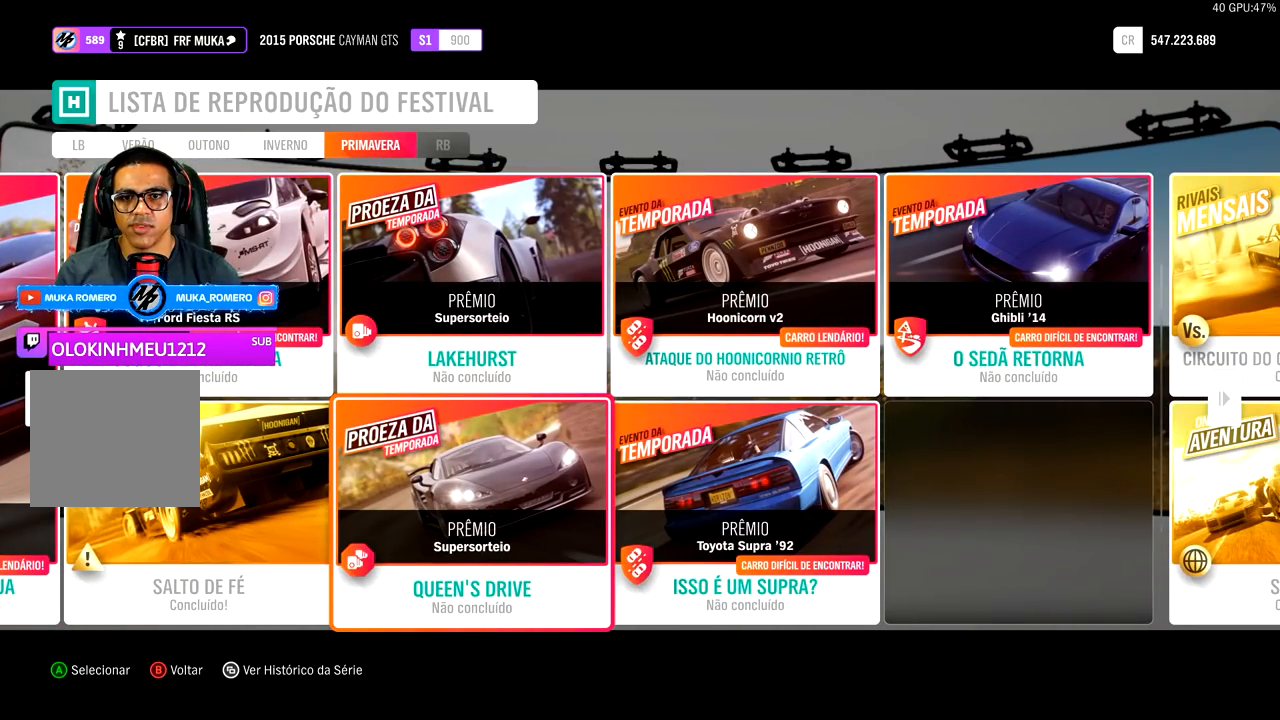
{"buttons": [], "left_stick": "center", "right_stick": "center", "events": [[333, "A", "down"], [500, "A", "up"]]}
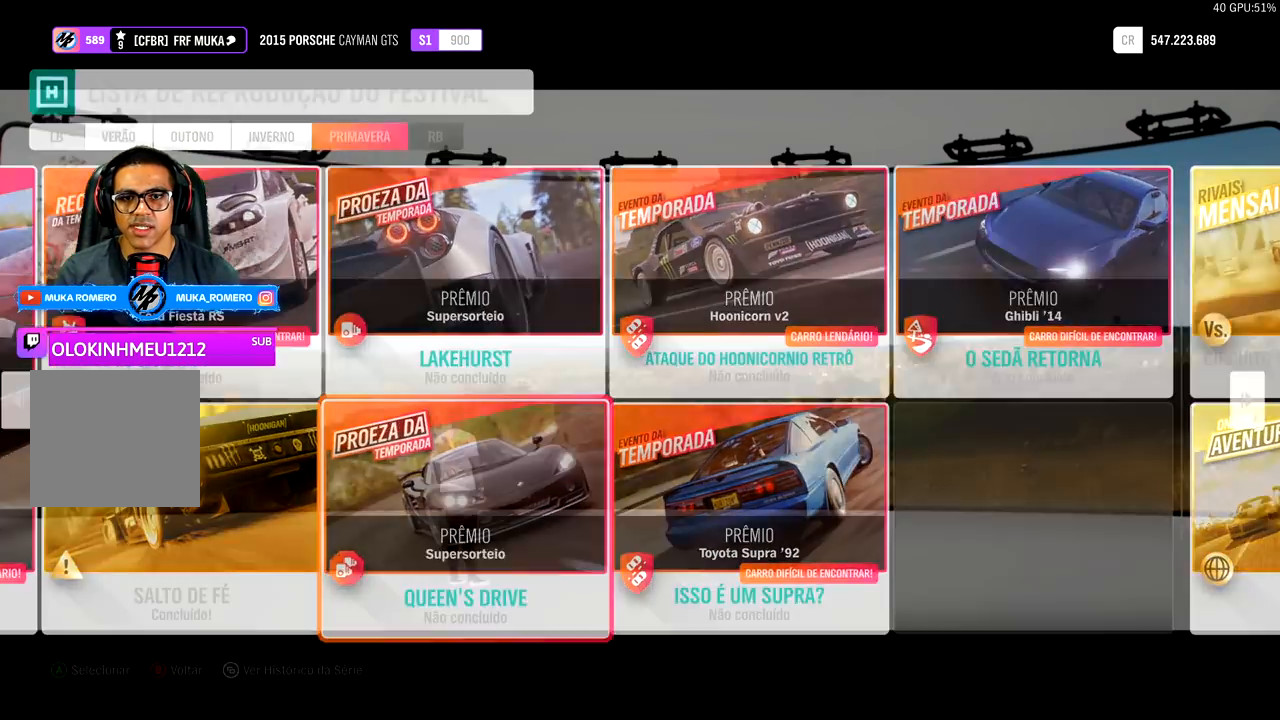
{"buttons": [], "left_stick": "center", "right_stick": "center"}
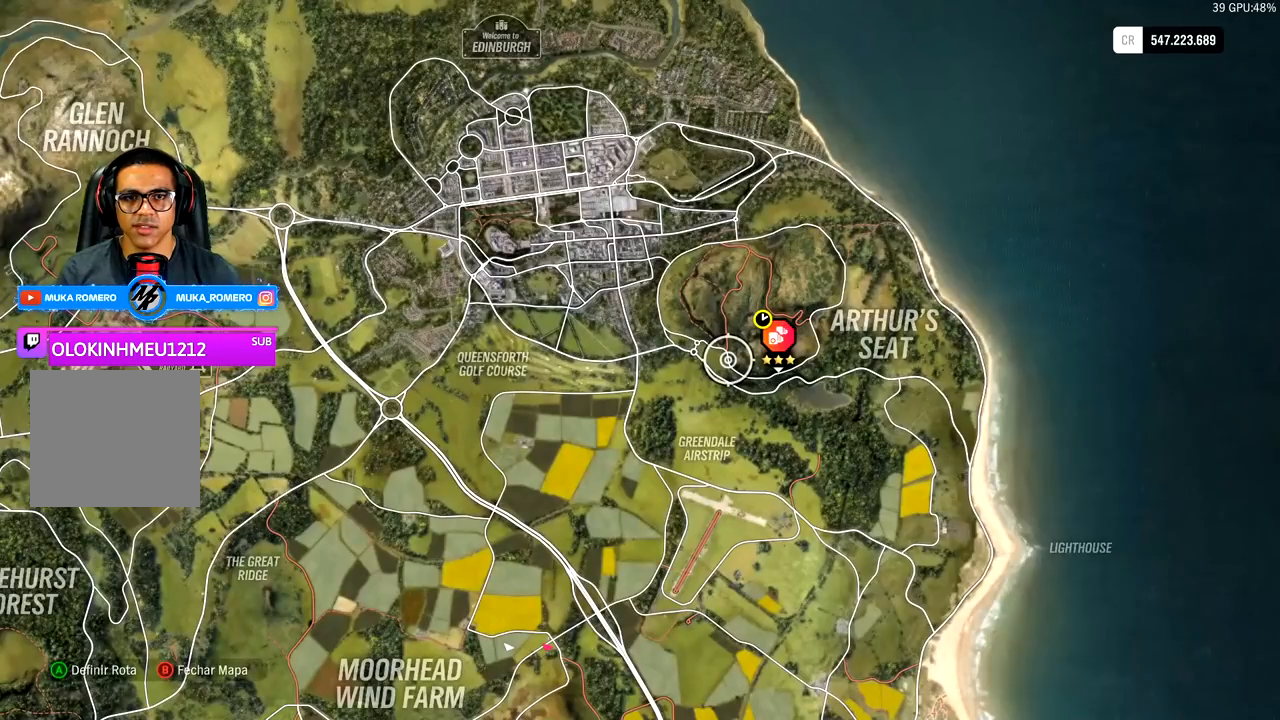
{"buttons": [], "left_stick": "right", "right_stick": "center", "events": [[100, "left_stick", "up"], [250, "left_stick", "center"], [450, "left_stick", "right"]]}
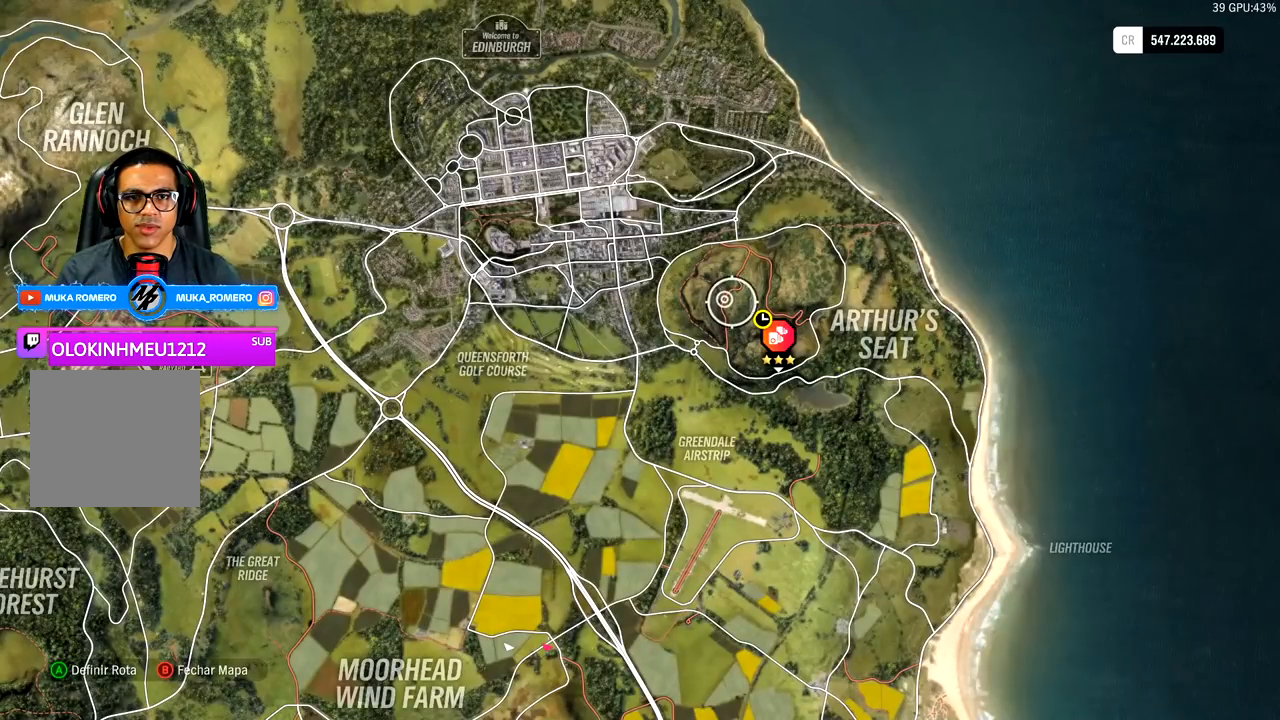
{"buttons": [], "left_stick": "center", "right_stick": "center", "events": [[100, "left_stick", "center"]]}
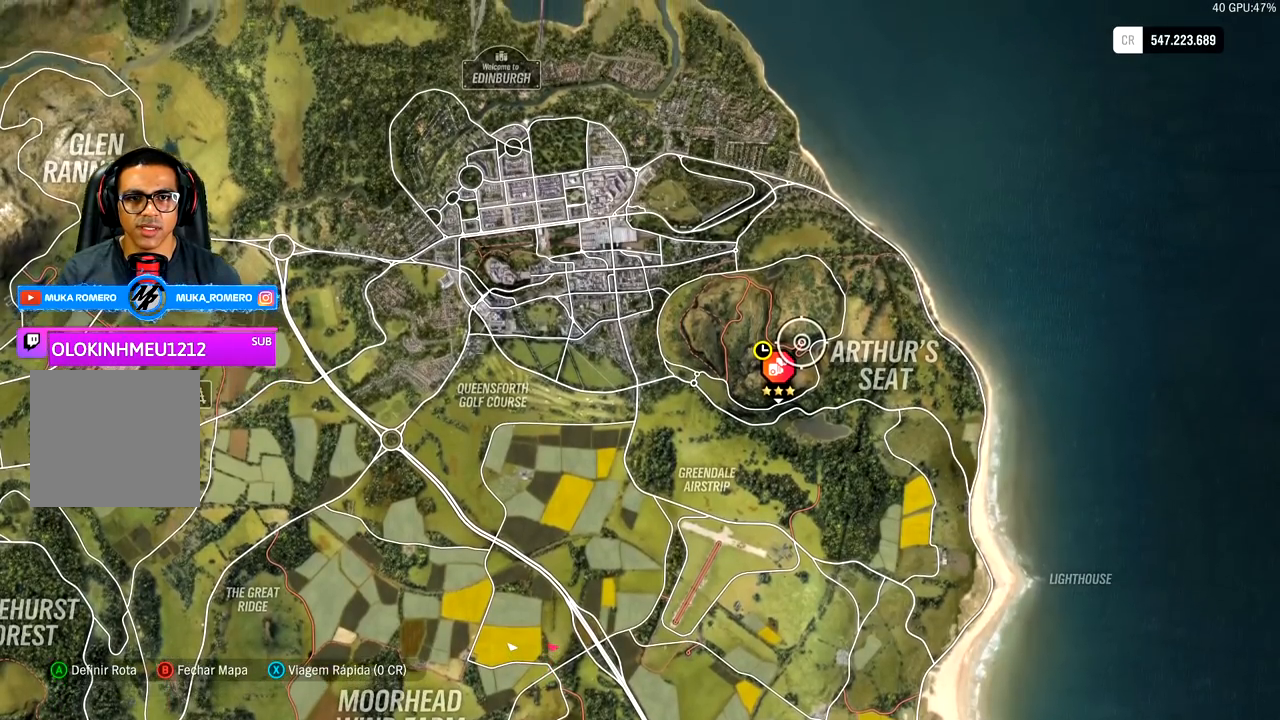
{"buttons": [], "left_stick": "center", "right_stick": "center", "events": [[33, "left_stick", "down"], [133, "left_stick", "center"], [200, "left_stick", "down-left"], [200, "right_stick", "up"], [250, "right_stick", "center"], [350, "left_stick", "center"]]}
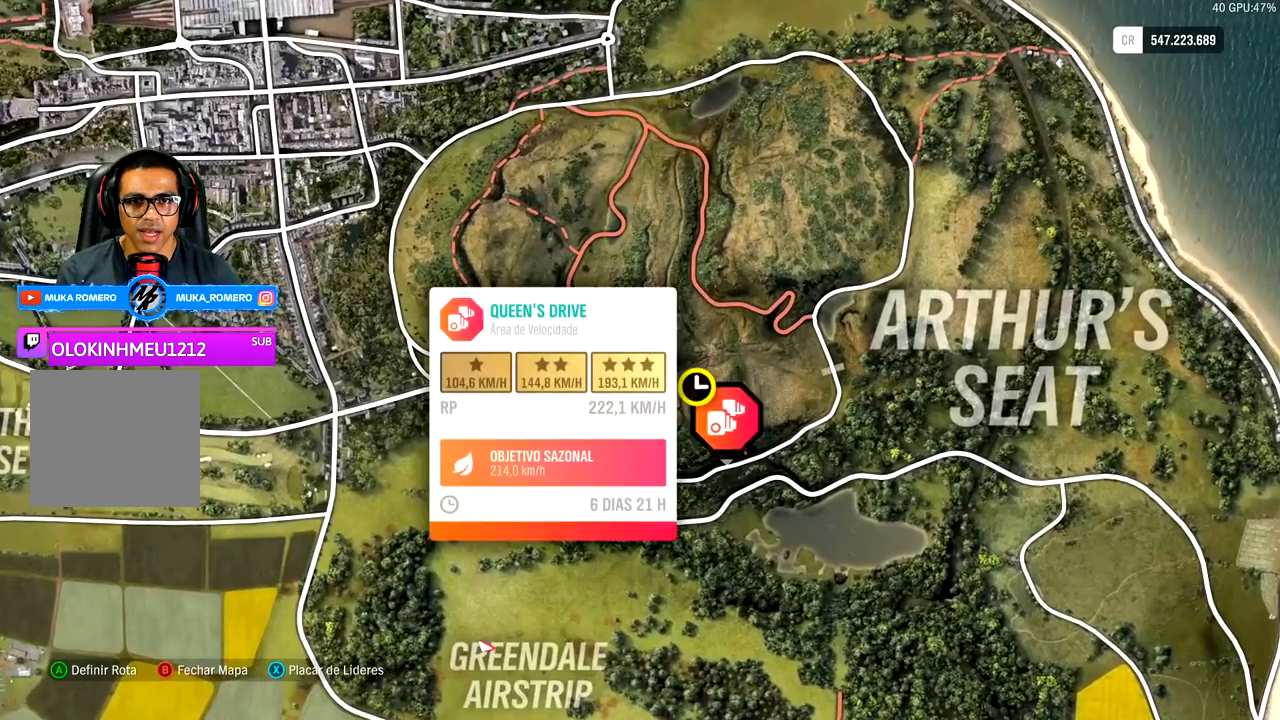
{"buttons": [], "left_stick": "center", "right_stick": "center", "events": []}
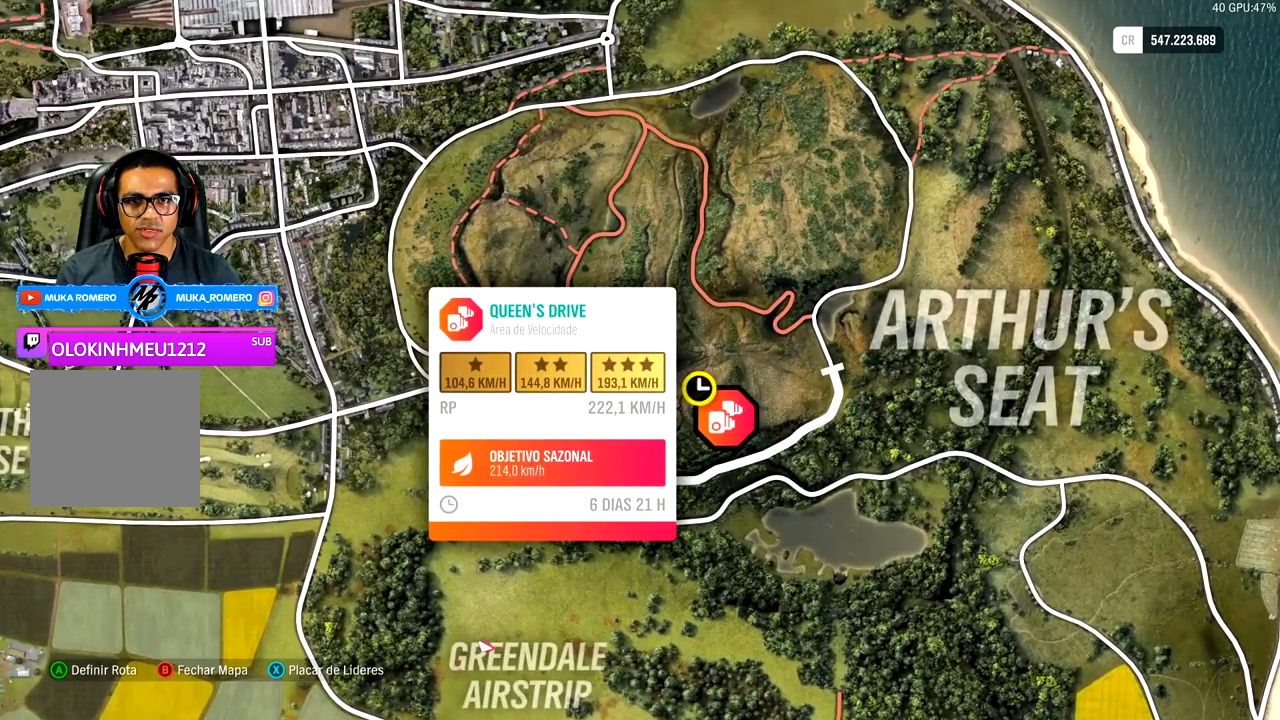
{"buttons": [], "left_stick": "center", "right_stick": "center", "events": []}
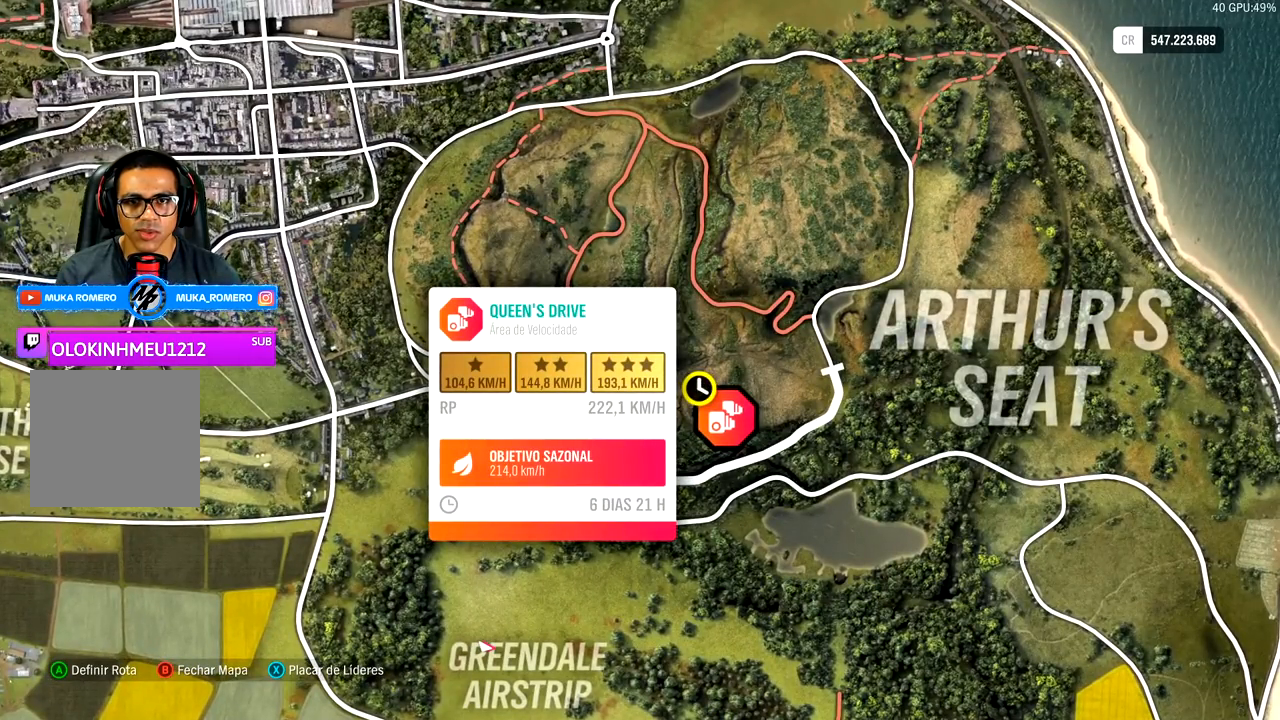
{"buttons": [], "left_stick": "center", "right_stick": "center", "events": []}
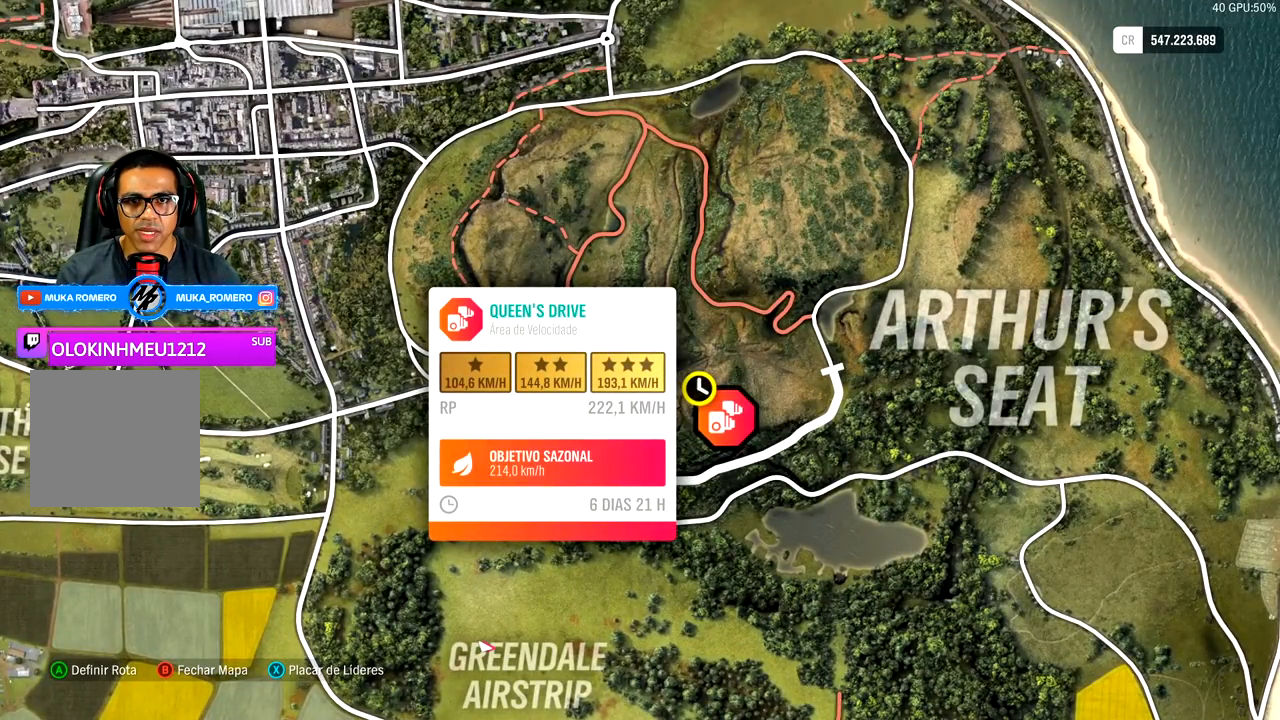
{"buttons": [], "left_stick": "center", "right_stick": "center", "events": []}
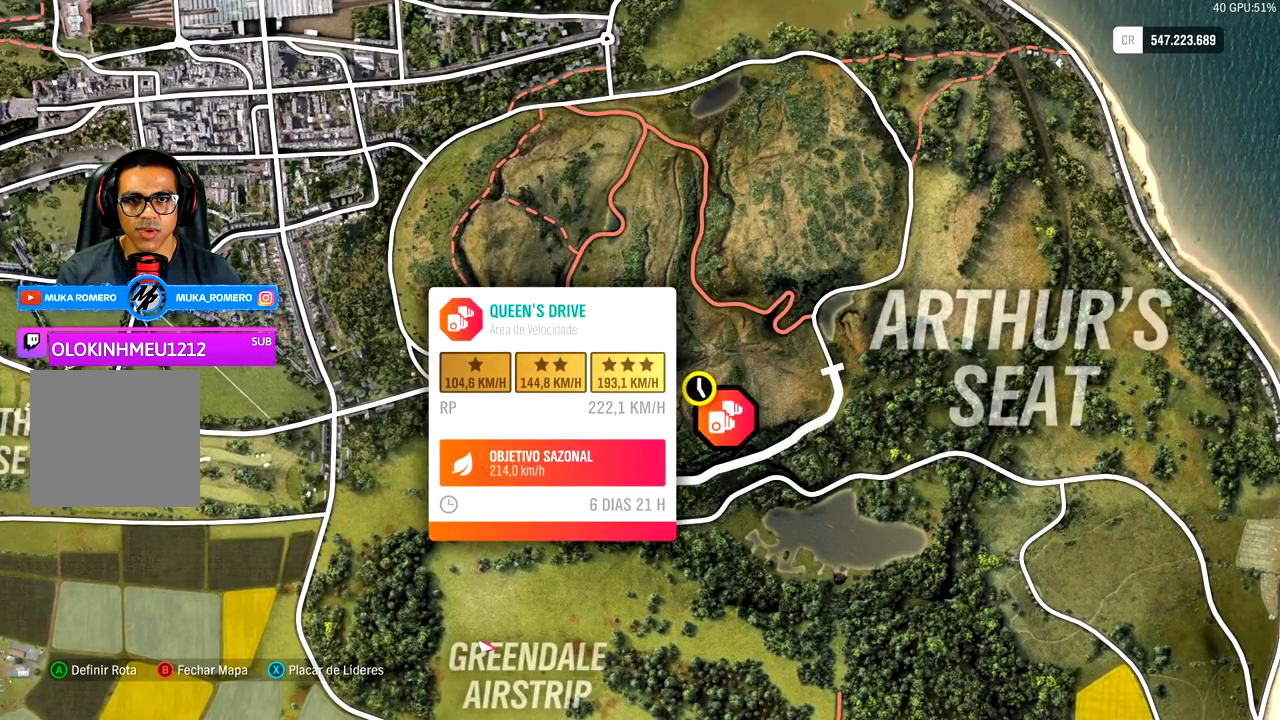
{"buttons": [], "left_stick": "center", "right_stick": "center", "events": []}
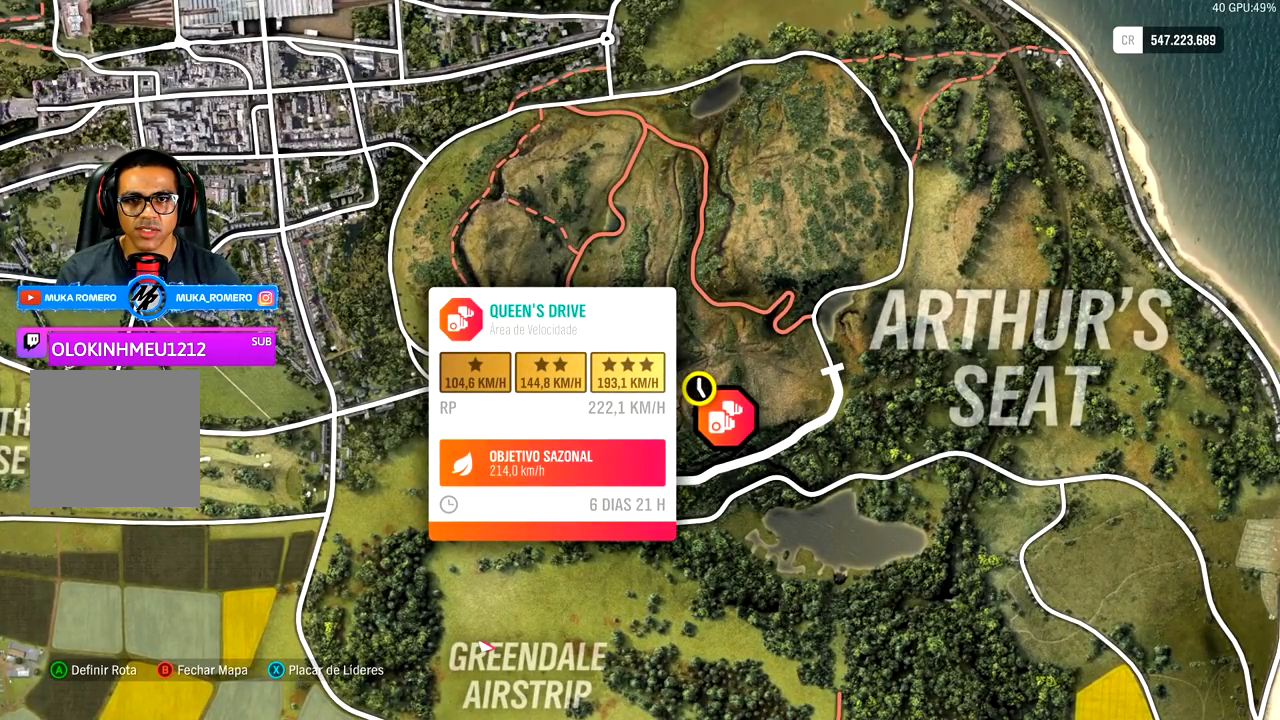
{"buttons": [], "left_stick": "center", "right_stick": "center", "events": []}
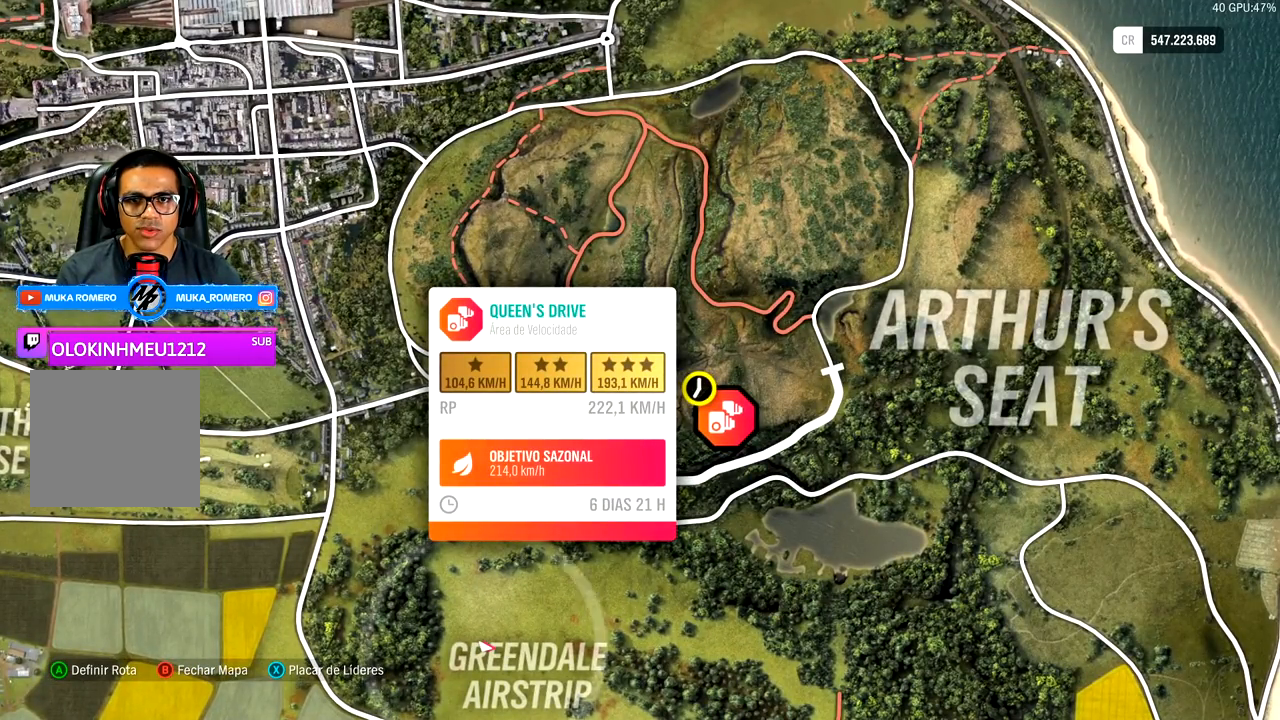
{"buttons": [], "left_stick": "center", "right_stick": "center", "events": []}
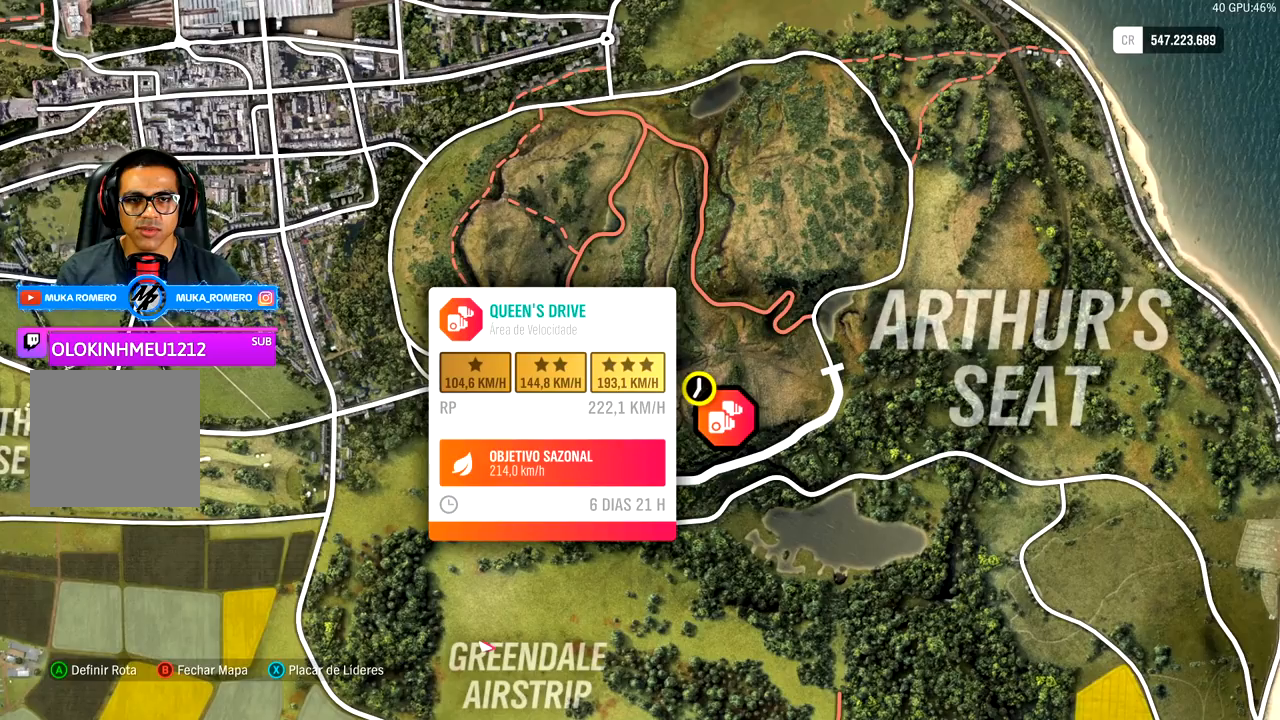
{"buttons": [], "left_stick": "center", "right_stick": "center", "events": []}
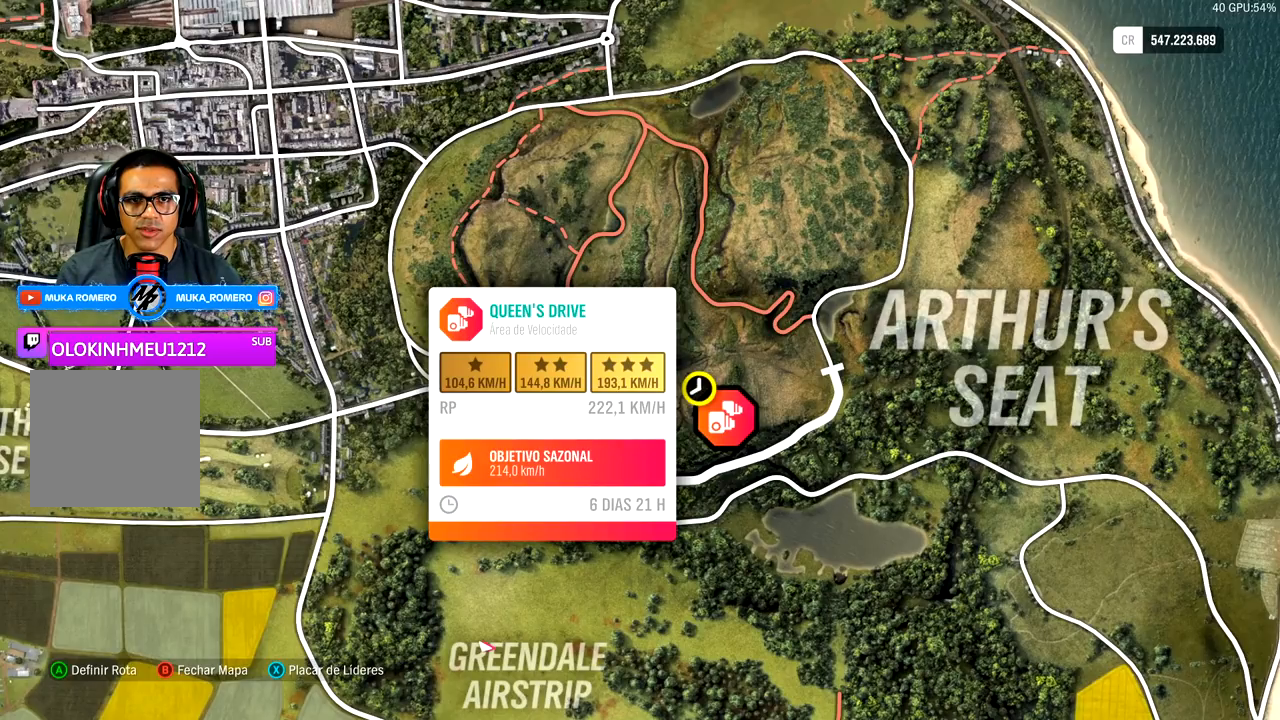
{"buttons": [], "left_stick": "center", "right_stick": "center", "events": []}
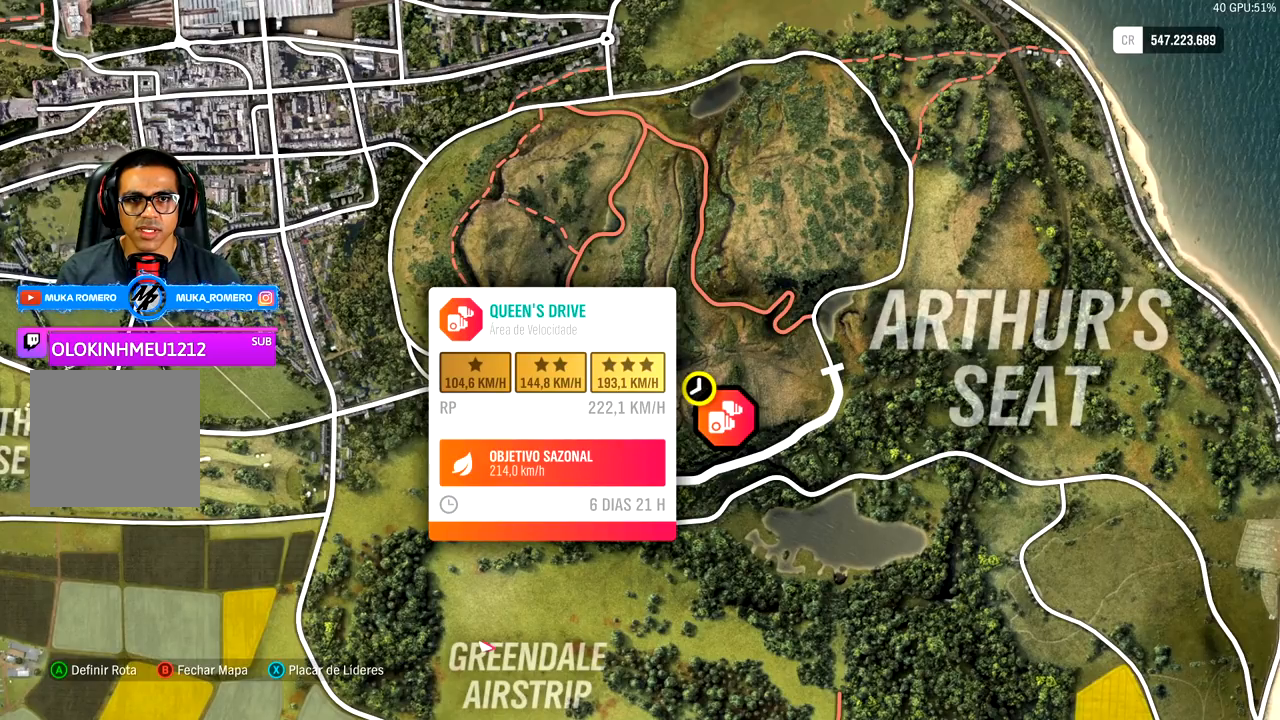
{"buttons": [], "left_stick": "left", "right_stick": "center", "events": [[317, "left_stick", "left"]]}
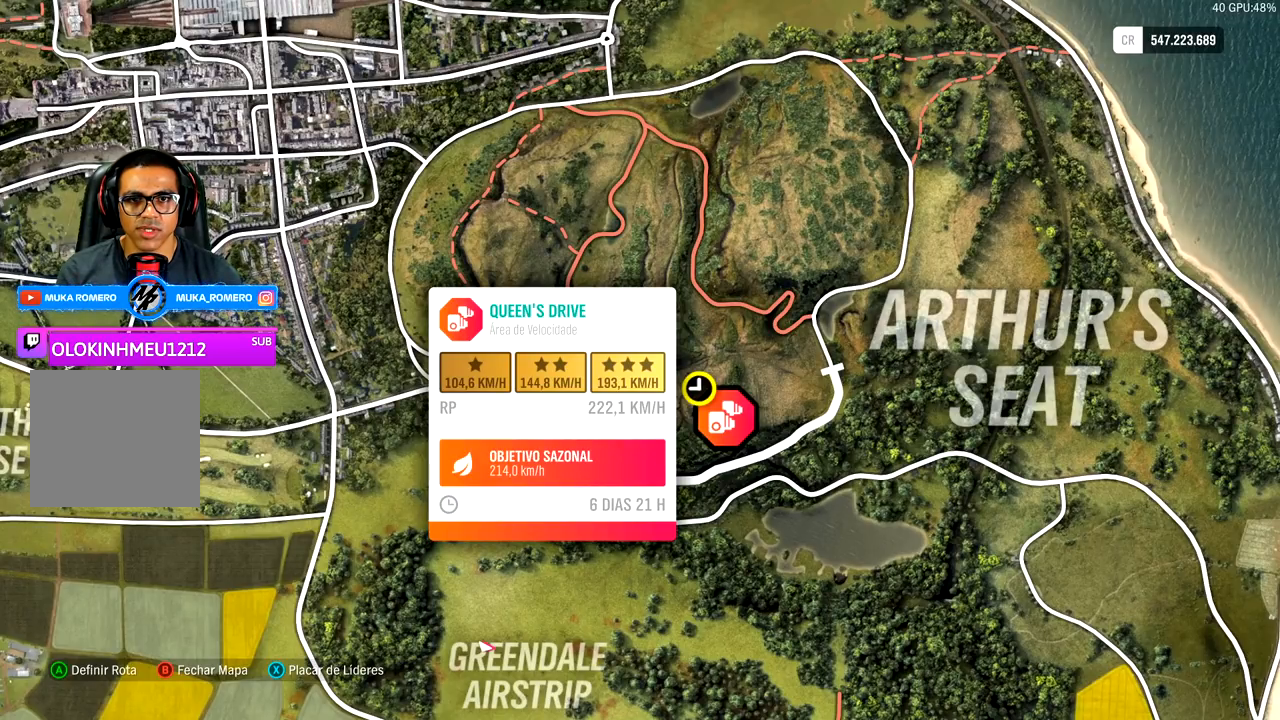
{"buttons": [], "left_stick": "right", "right_stick": "center", "events": [[133, "left_stick", "center"], [383, "left_stick", "right"]]}
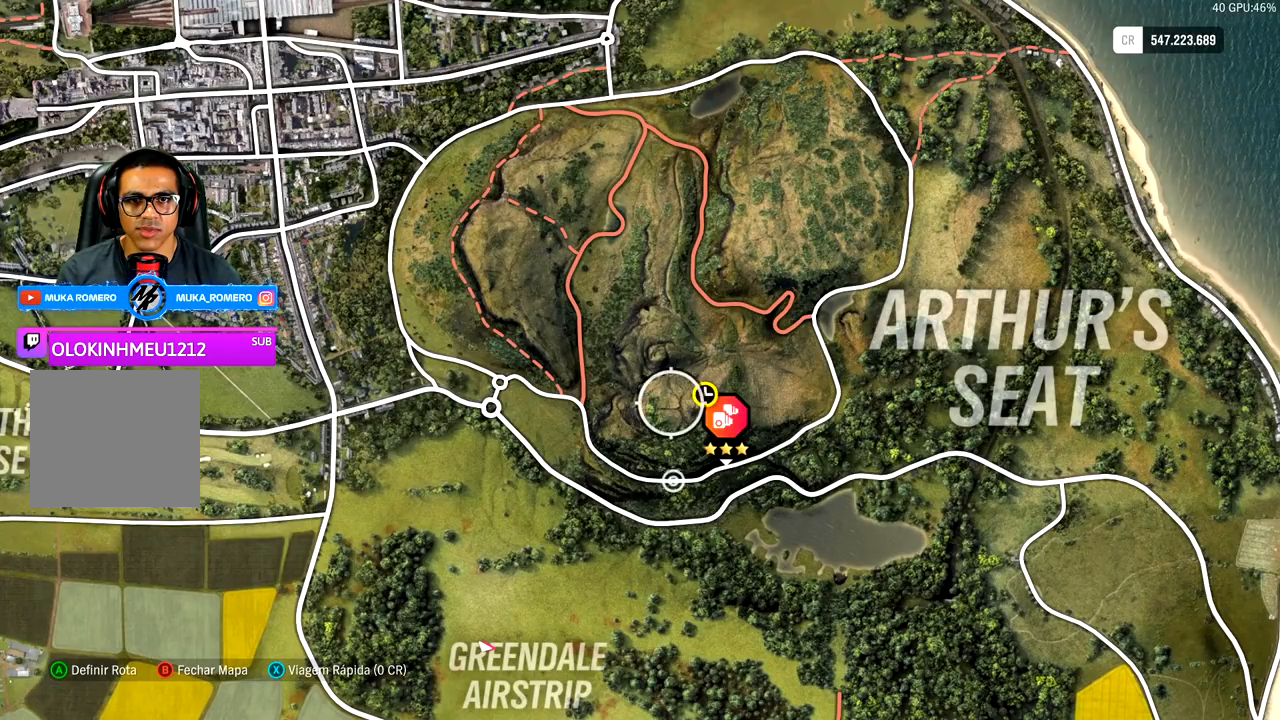
{"buttons": [], "left_stick": "center", "right_stick": "center", "events": [[100, "left_stick", "center"]]}
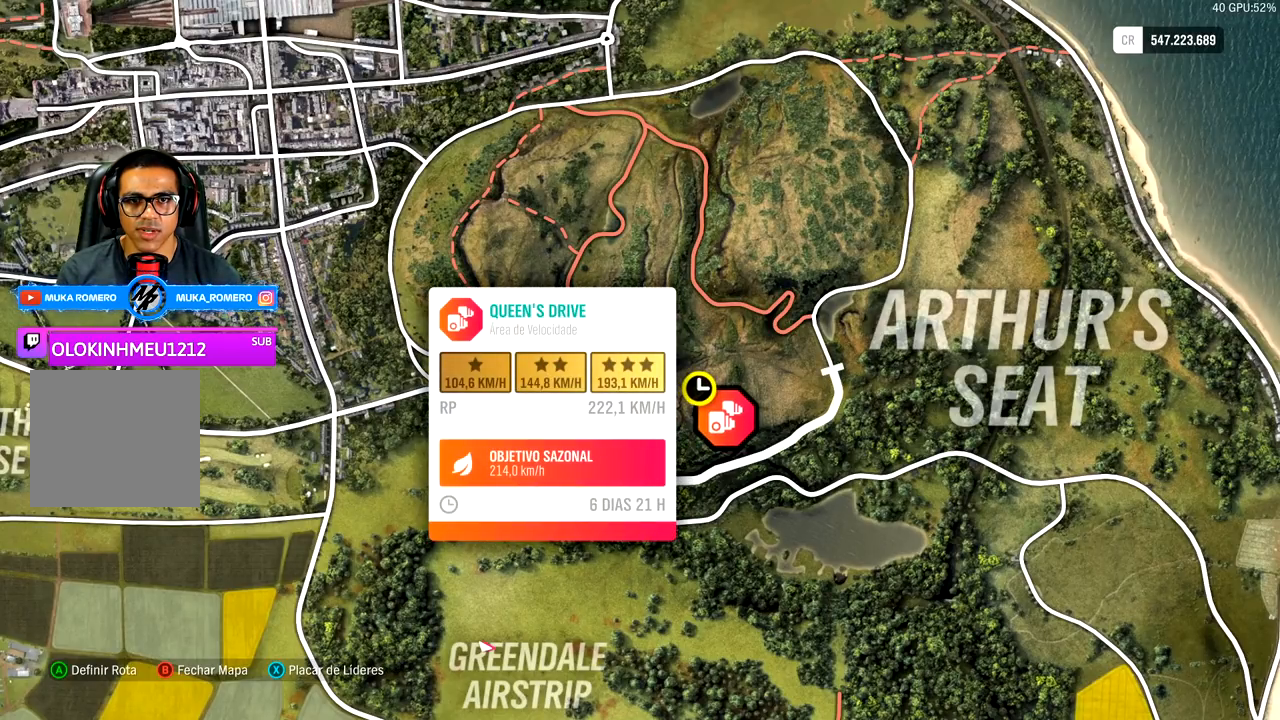
{"buttons": [], "left_stick": "center", "right_stick": "center", "events": []}
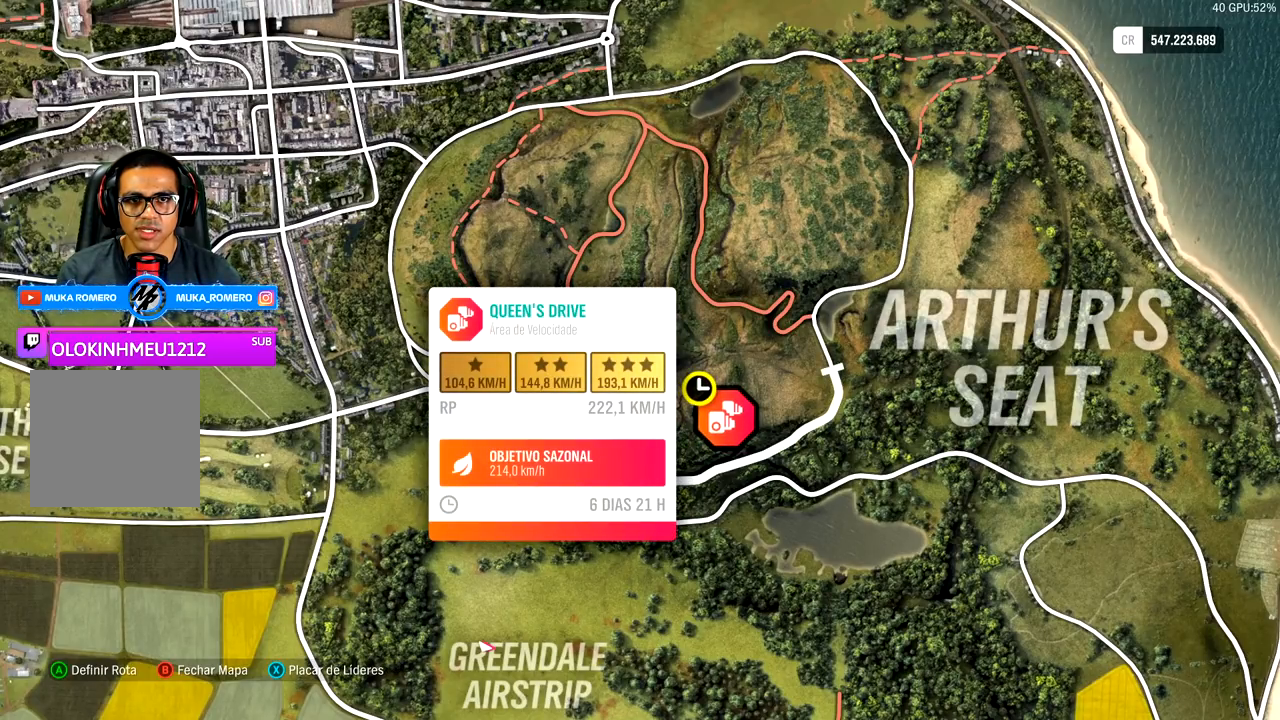
{"buttons": [], "left_stick": "left", "right_stick": "center", "events": [[167, "left_stick", "left"]]}
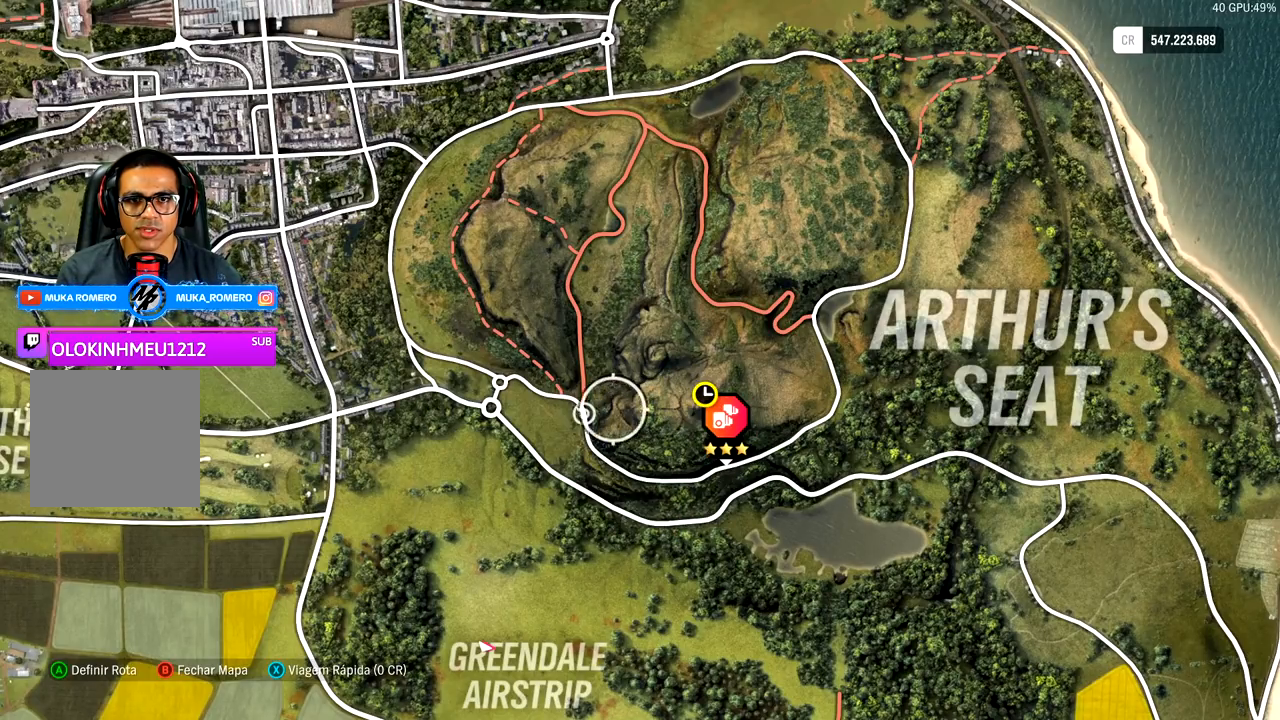
{"buttons": ["A", "B", "R2"], "left_stick": "center", "right_stick": "center", "events": [[17, "left_stick", "center"], [450, "R2", "down"], [500, "A", "down"], [500, "B", "down"]]}
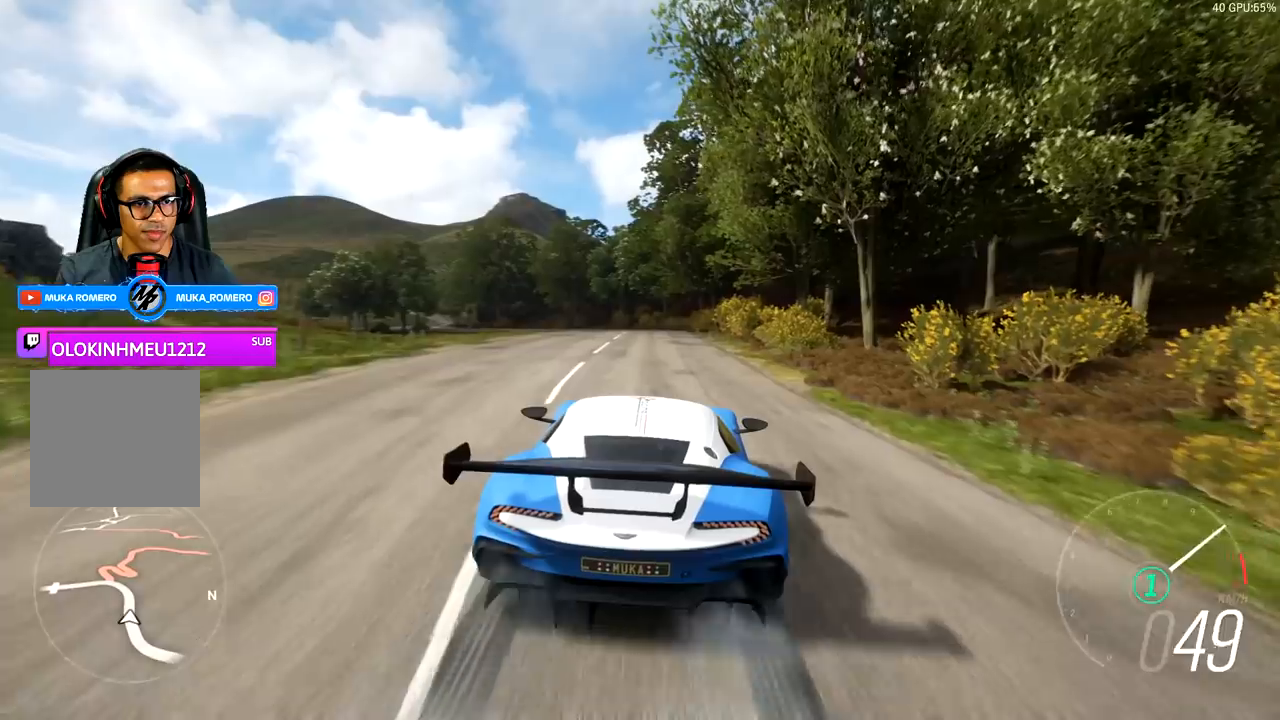
{"buttons": ["R2"], "left_stick": "center", "right_stick": "center", "events": [[117, "A", "up"], [117, "B", "up"], [267, "left_stick", "left"], [417, "left_stick", "center"]]}
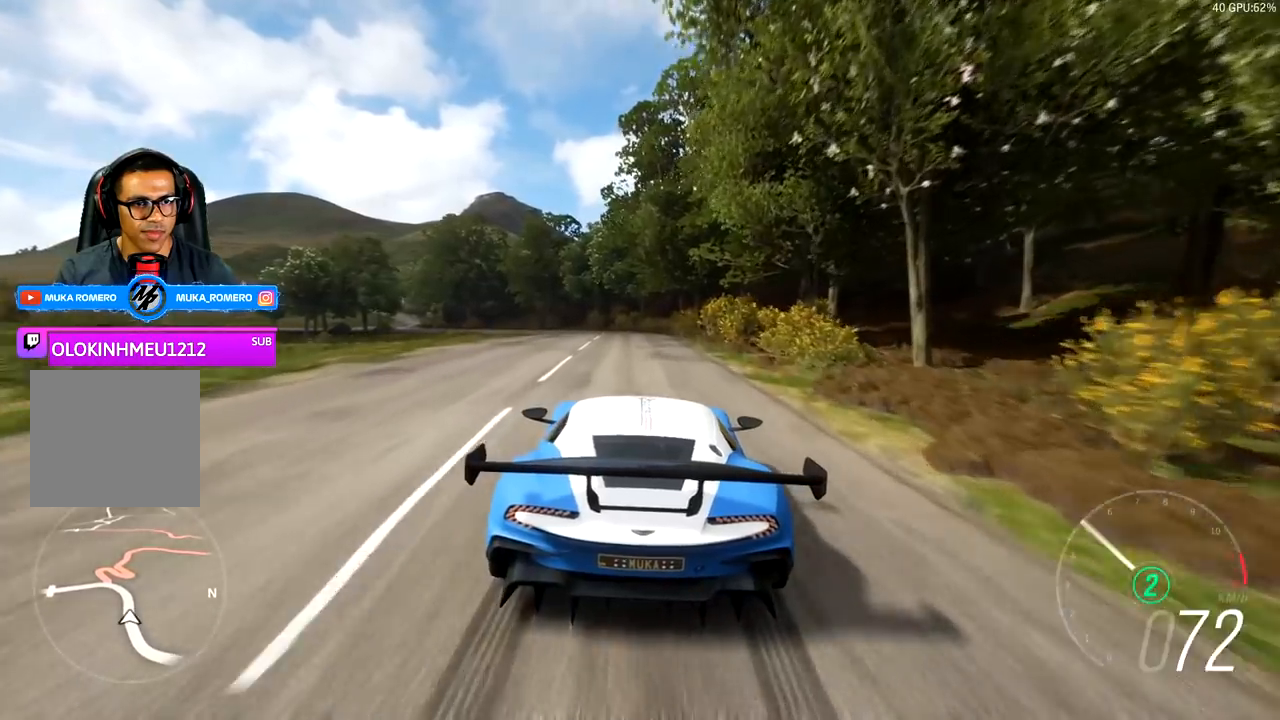
{"buttons": ["R2"], "left_stick": "center", "right_stick": "center", "events": [[67, "left_stick", "down-left"], [217, "left_stick", "center"]]}
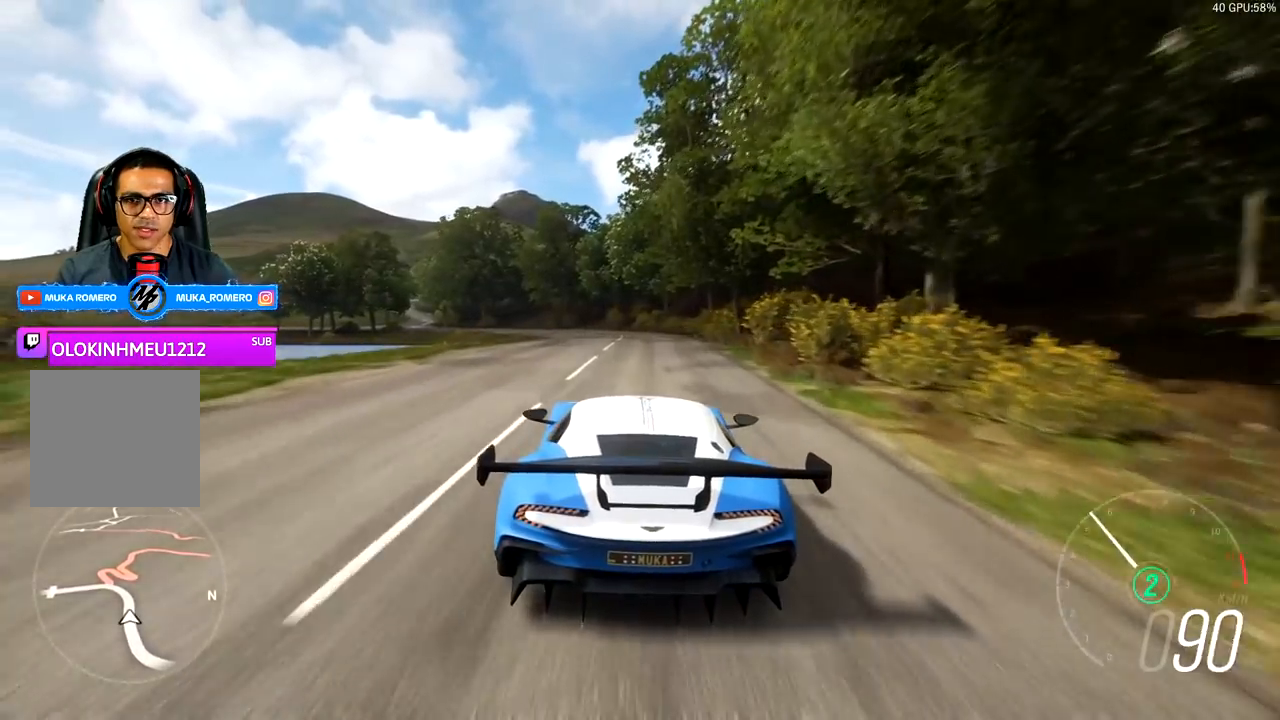
{"buttons": ["R2"], "left_stick": "center", "right_stick": "center", "events": [[167, "left_stick", "left"], [333, "left_stick", "center"]]}
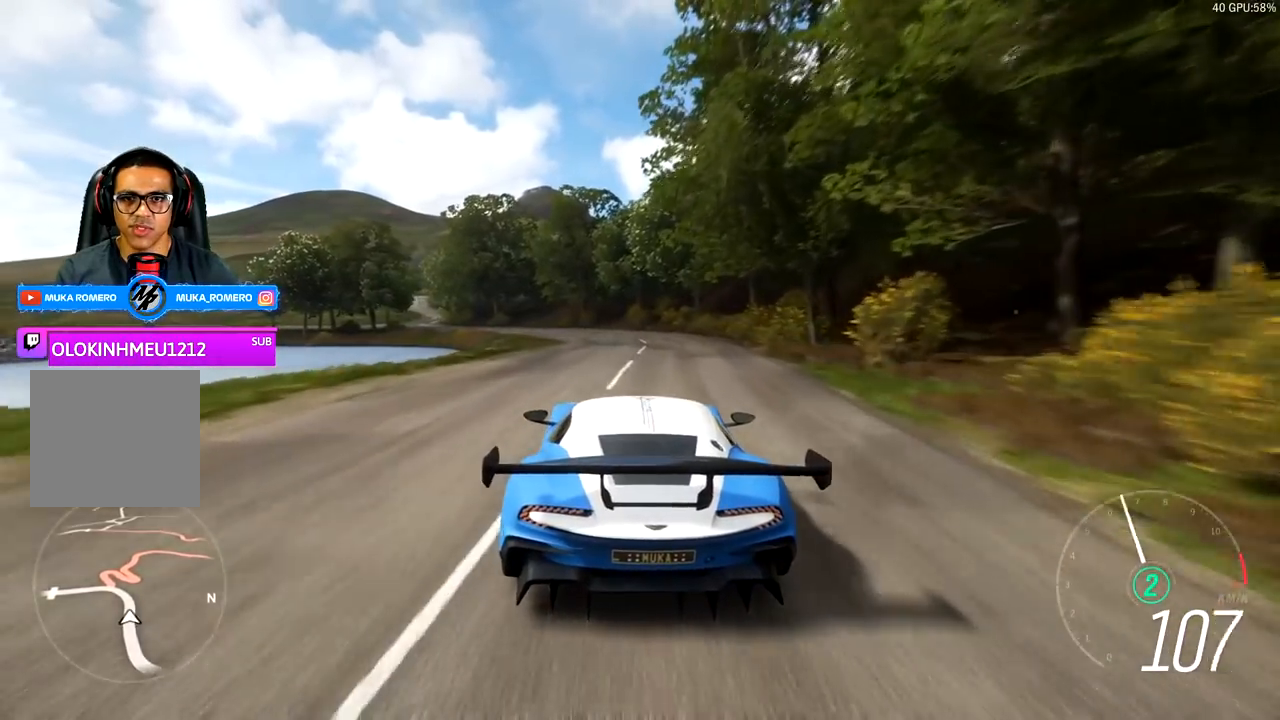
{"buttons": ["R2"], "left_stick": "down-left", "right_stick": "center", "events": [[117, "left_stick", "right"], [200, "left_stick", "center"], [367, "left_stick", "down-left"]]}
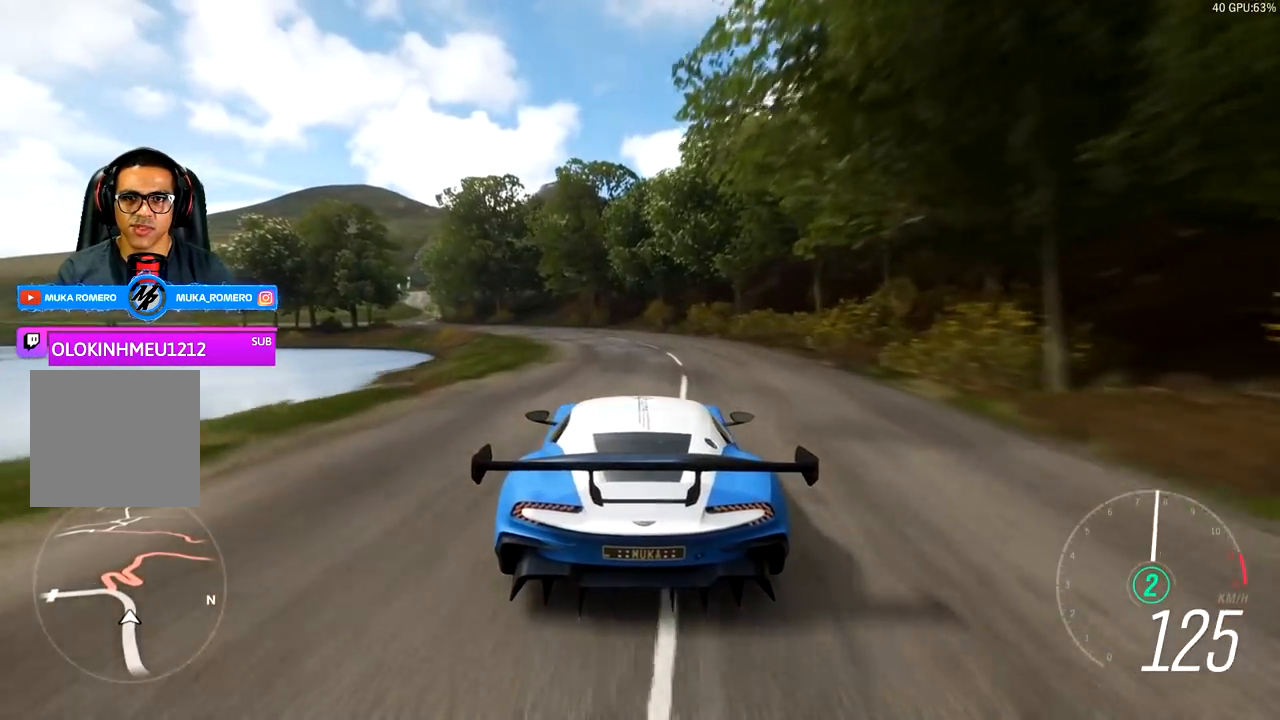
{"buttons": ["R2"], "left_stick": "down-left", "right_stick": "center", "events": [[117, "left_stick", "center"], [300, "left_stick", "left"], [367, "left_stick", "down-left"]]}
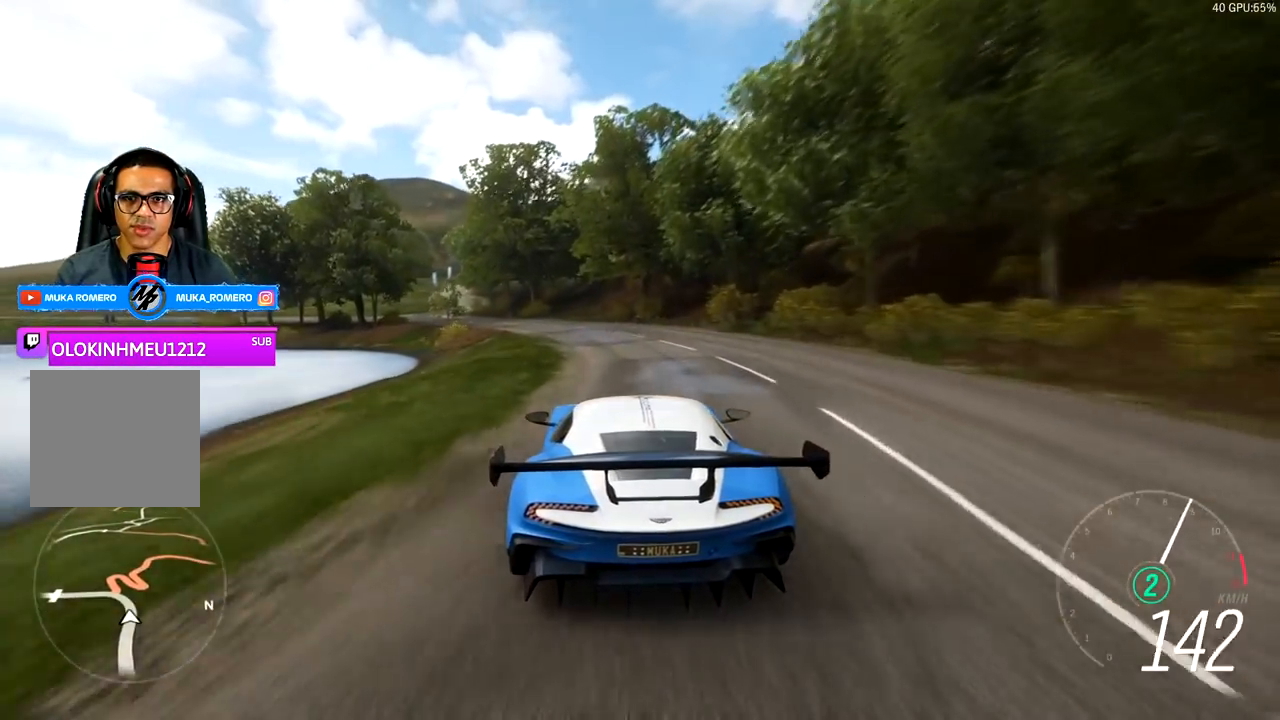
{"buttons": ["R2"], "left_stick": "center", "right_stick": "center", "events": [[100, "left_stick", "center"], [250, "left_stick", "left"], [417, "left_stick", "center"]]}
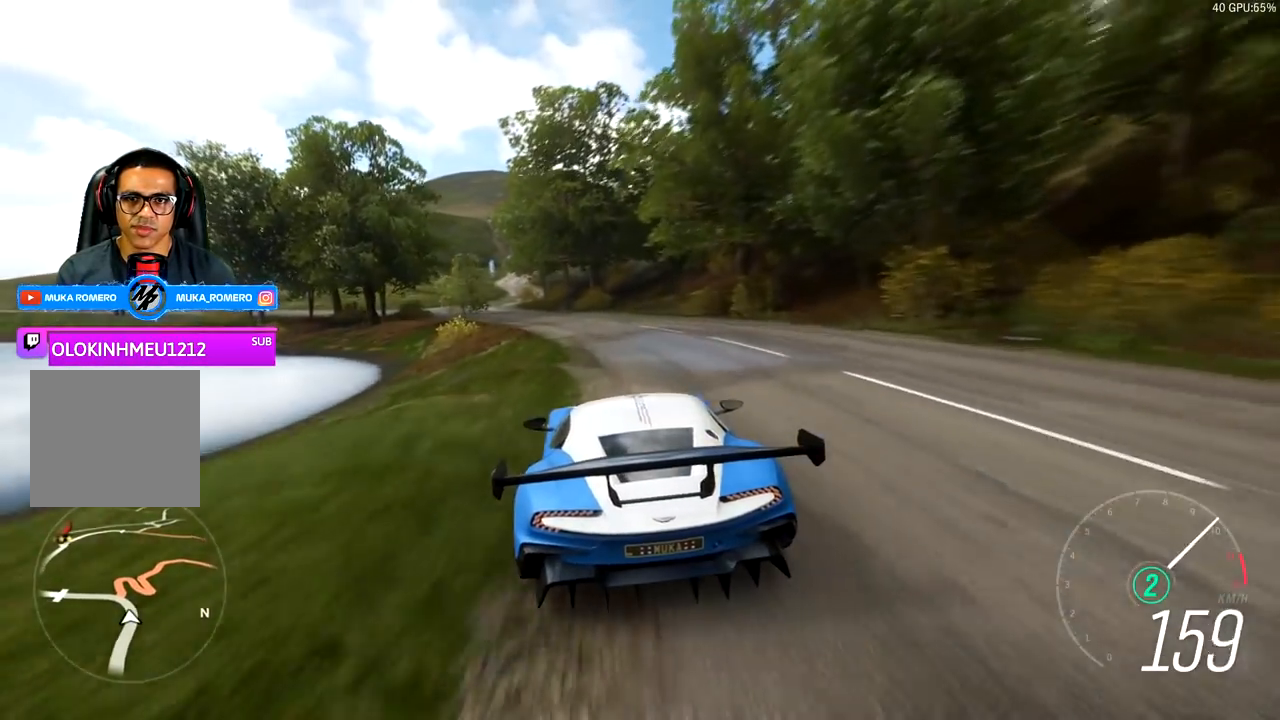
{"buttons": ["R2"], "left_stick": "down-left", "right_stick": "center", "events": [[67, "left_stick", "down-left"], [400, "B", "down"], [417, "A", "down"], [483, "A", "up"], [483, "B", "up"]]}
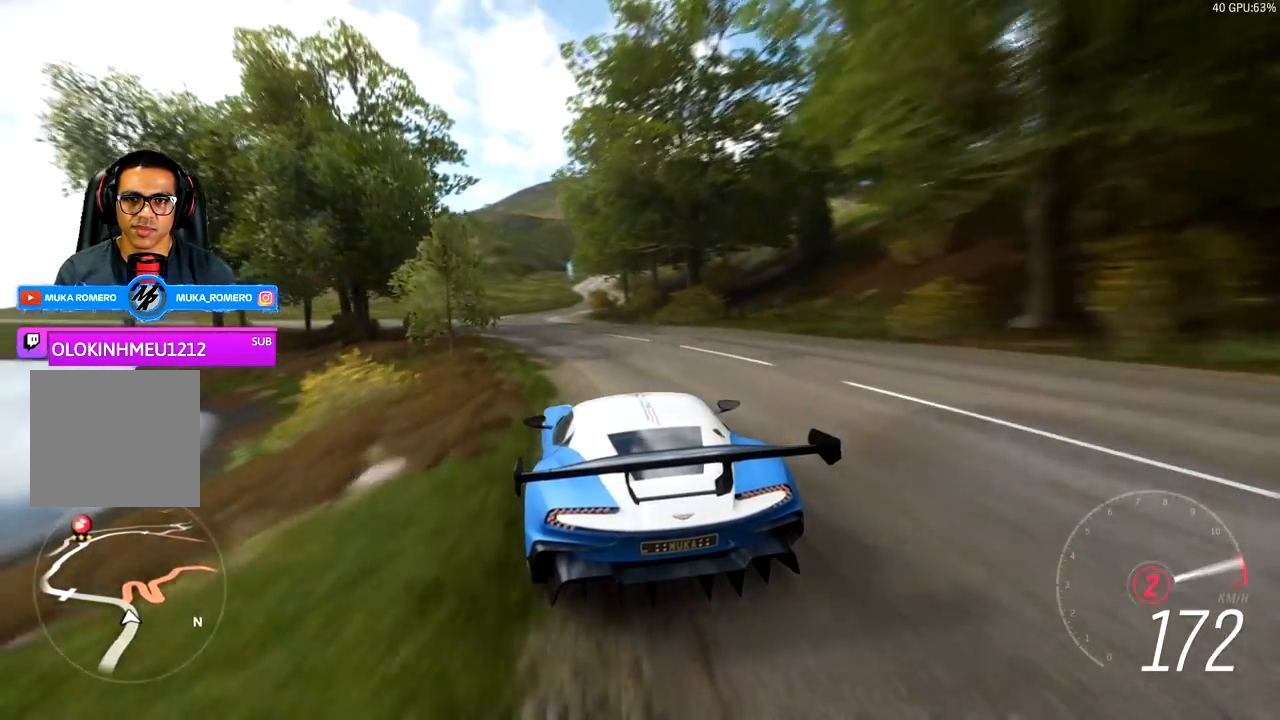
{"buttons": [], "left_stick": "down-left", "right_stick": "center", "events": [[117, "R2", "up"], [217, "R2", "down"], [483, "R2", "up"]]}